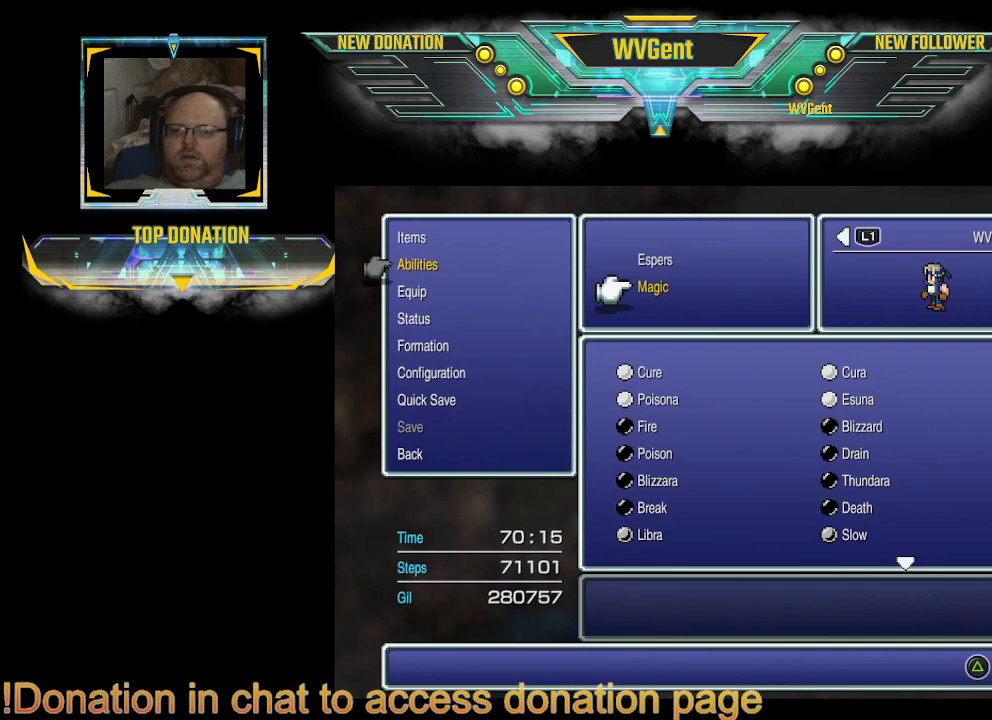
Gameplay with a controller (PlayStation layout); each line is a JSON object with the inputs held at the frame after it (dt_ms = milliseconds from this image to that frame). "events" lists button and stick changes between this image and that frame as [ms after this image, input, new state], when the widget could be followed in between. Not read: L3 R3.
{"dt_ms": 500, "buttons": [], "left_stick": "center", "right_stick": "center", "events": [[300, "CROSS", "down"], [400, "CROSS", "up"]]}
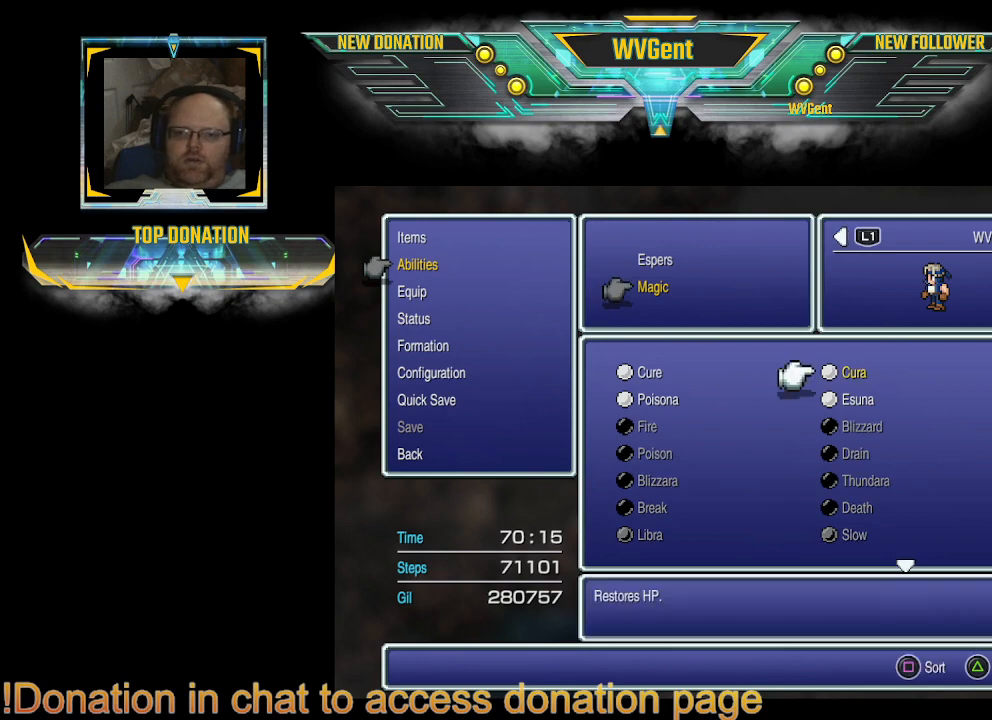
{"dt_ms": 500, "buttons": [], "left_stick": "center", "right_stick": "center", "events": [[367, "CROSS", "down"], [433, "CROSS", "up"]]}
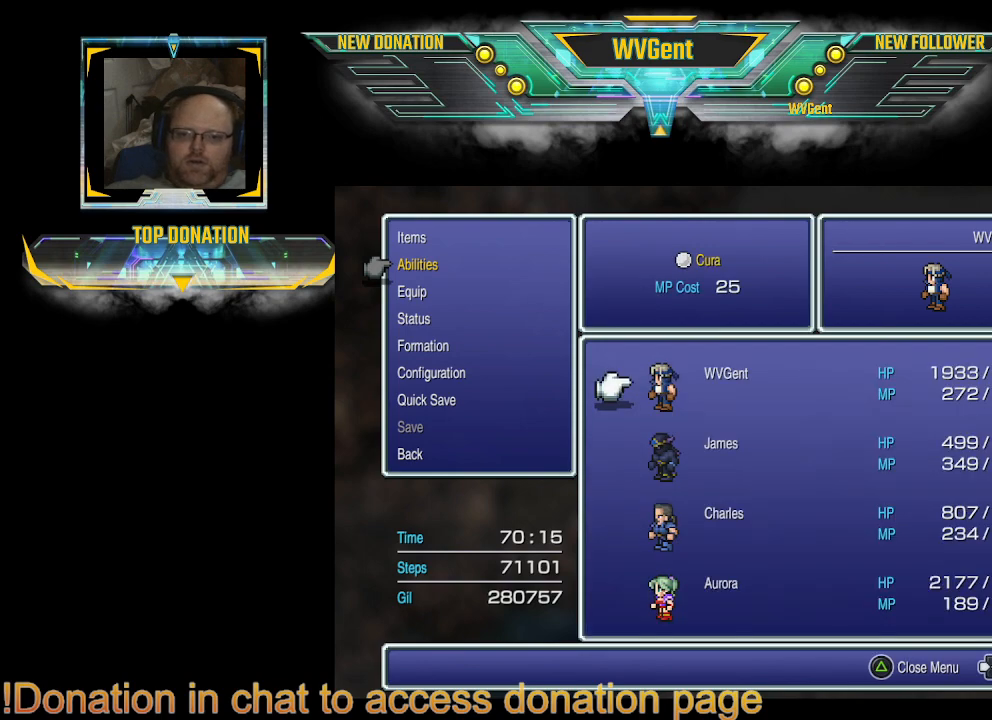
{"dt_ms": 500, "buttons": ["CROSS"], "left_stick": "center", "right_stick": "center", "events": [[233, "DPAD_RIGHT", "down"], [367, "DPAD_RIGHT", "up"], [500, "CROSS", "down"]]}
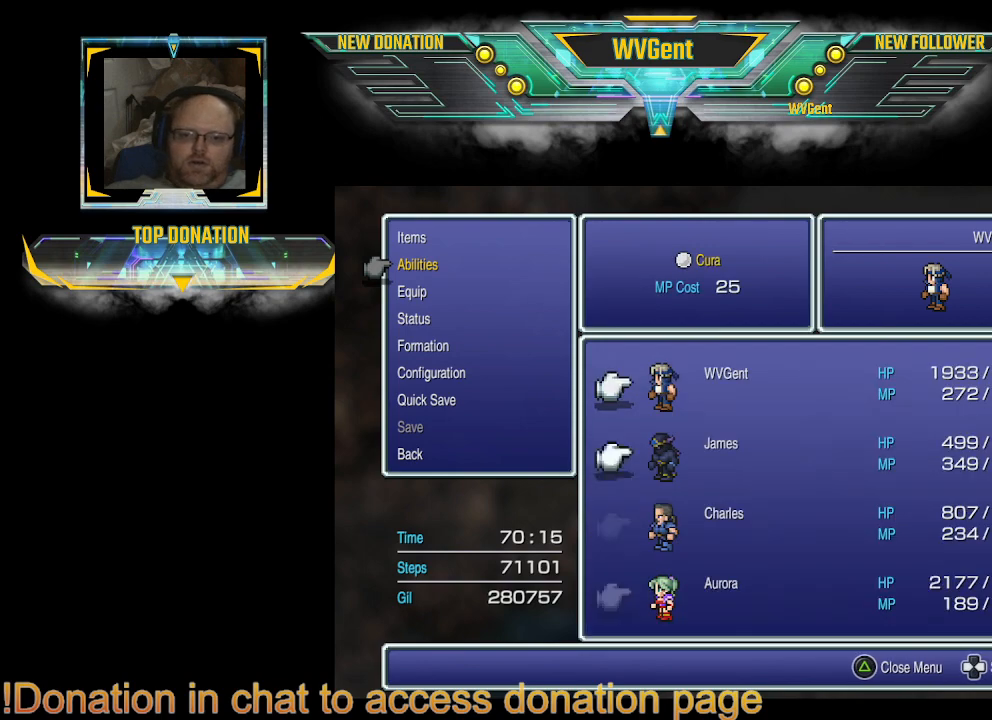
{"dt_ms": 500, "buttons": [], "left_stick": "center", "right_stick": "center", "events": [[100, "CROSS", "up"], [233, "CROSS", "down"], [267, "CROSS", "up"], [400, "CROSS", "down"], [500, "CROSS", "up"]]}
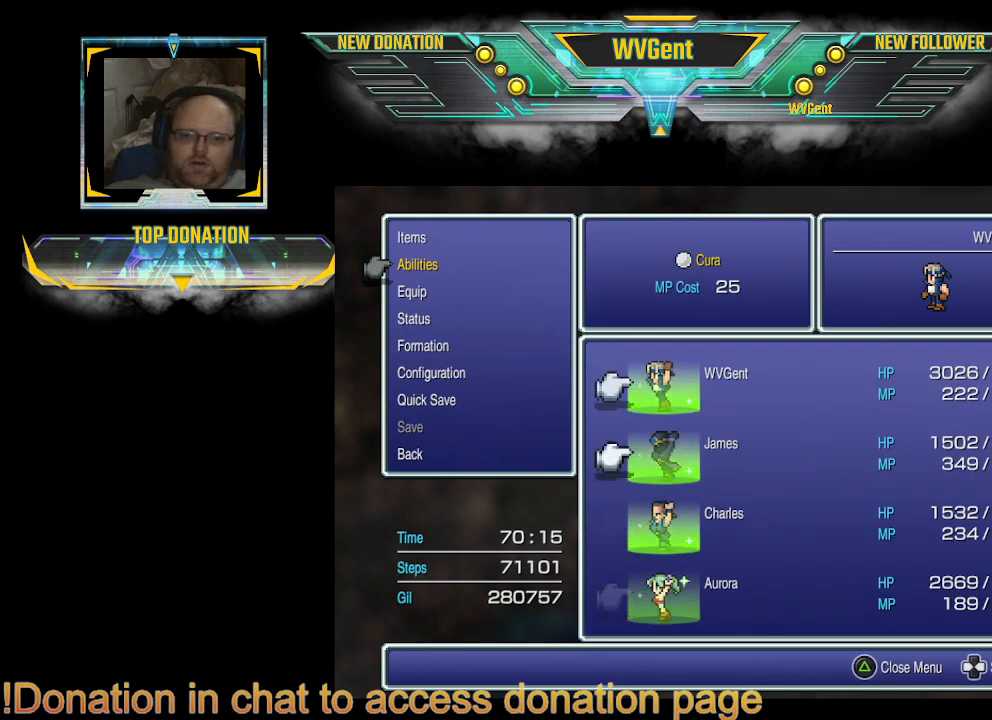
{"dt_ms": 500, "buttons": [], "left_stick": "center", "right_stick": "center", "events": [[67, "CROSS", "down"], [200, "CROSS", "up"]]}
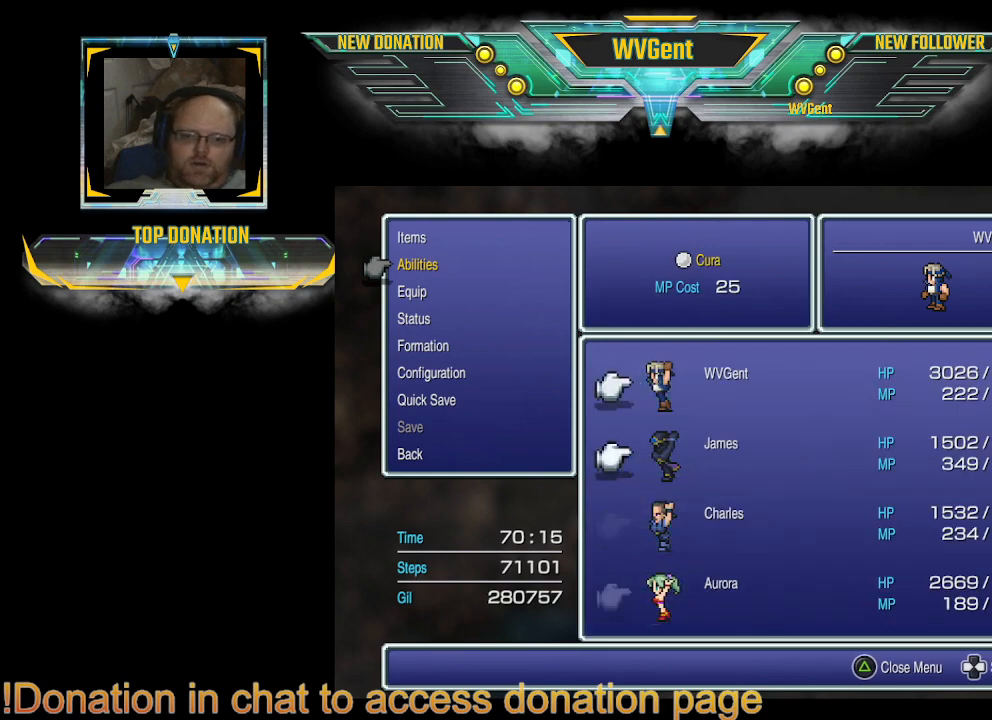
{"dt_ms": 500, "buttons": ["CIRCLE"], "left_stick": "center", "right_stick": "center", "events": [[33, "CIRCLE", "down"], [133, "CIRCLE", "up"], [233, "CIRCLE", "down"], [367, "CIRCLE", "up"], [433, "CIRCLE", "down"]]}
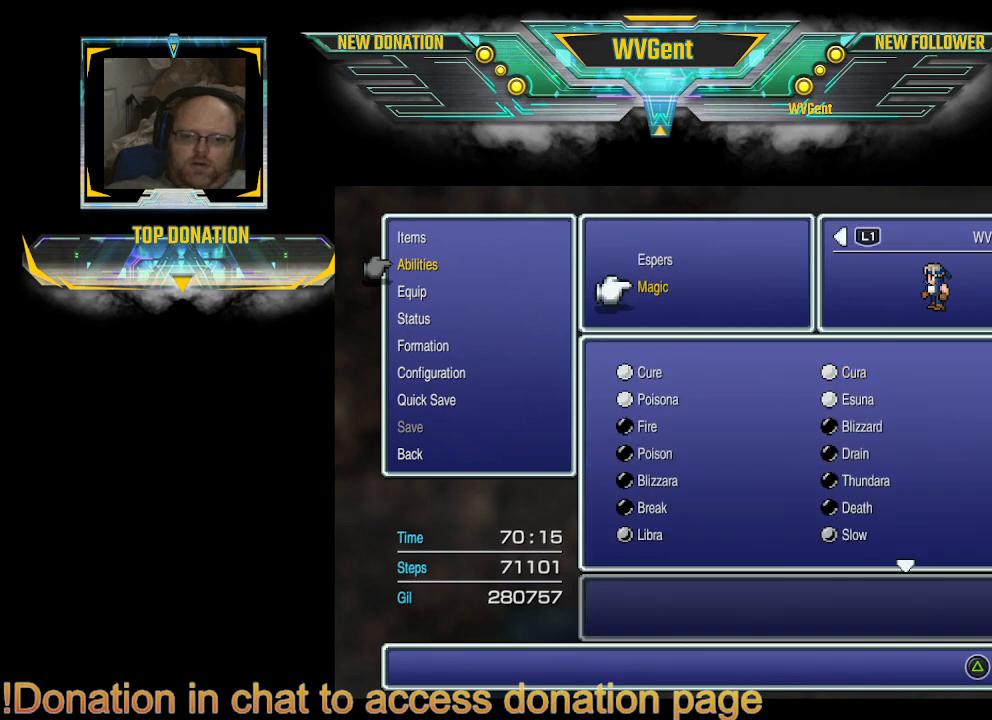
{"dt_ms": 500, "buttons": [], "left_stick": "center", "right_stick": "center", "events": [[67, "CIRCLE", "up"], [133, "CIRCLE", "down"], [233, "CIRCLE", "up"], [367, "CIRCLE", "down"], [467, "CIRCLE", "up"]]}
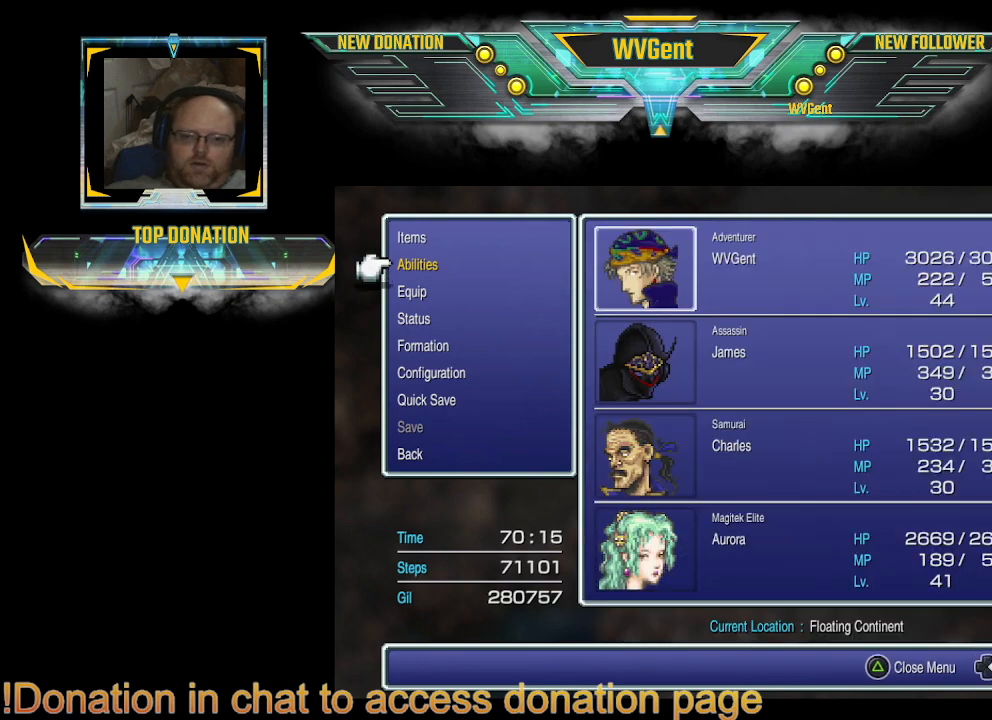
{"dt_ms": 500, "buttons": [], "left_stick": "center", "right_stick": "center", "events": [[267, "CIRCLE", "down"], [367, "CIRCLE", "up"]]}
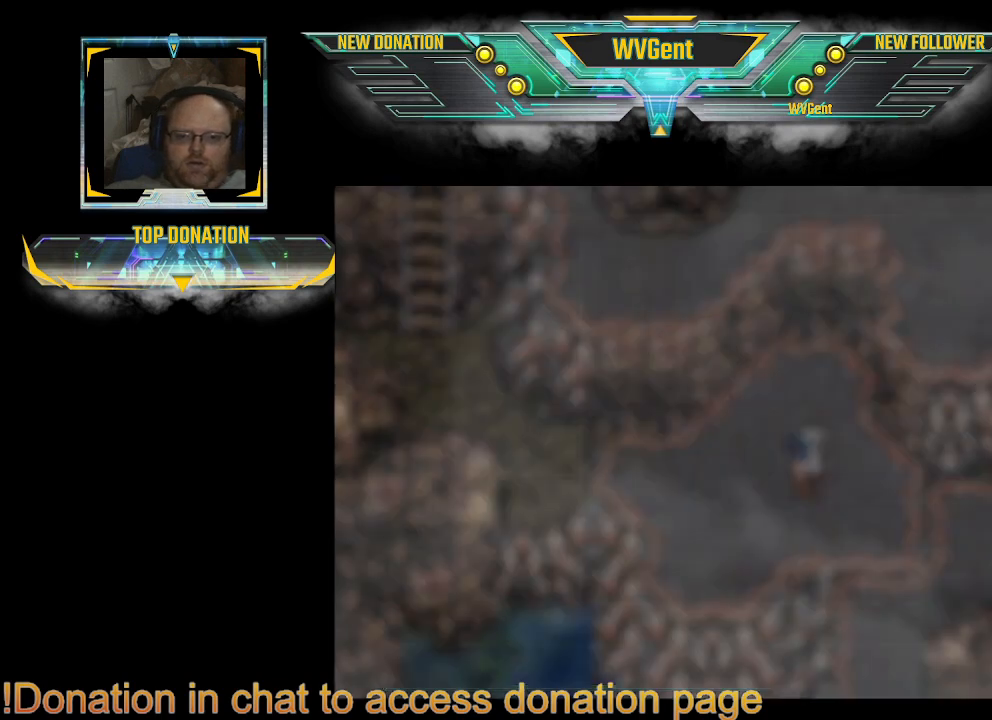
{"dt_ms": 500, "buttons": ["CIRCLE"], "left_stick": "right", "right_stick": "center", "events": [[300, "left_stick", "right"], [400, "CIRCLE", "down"]]}
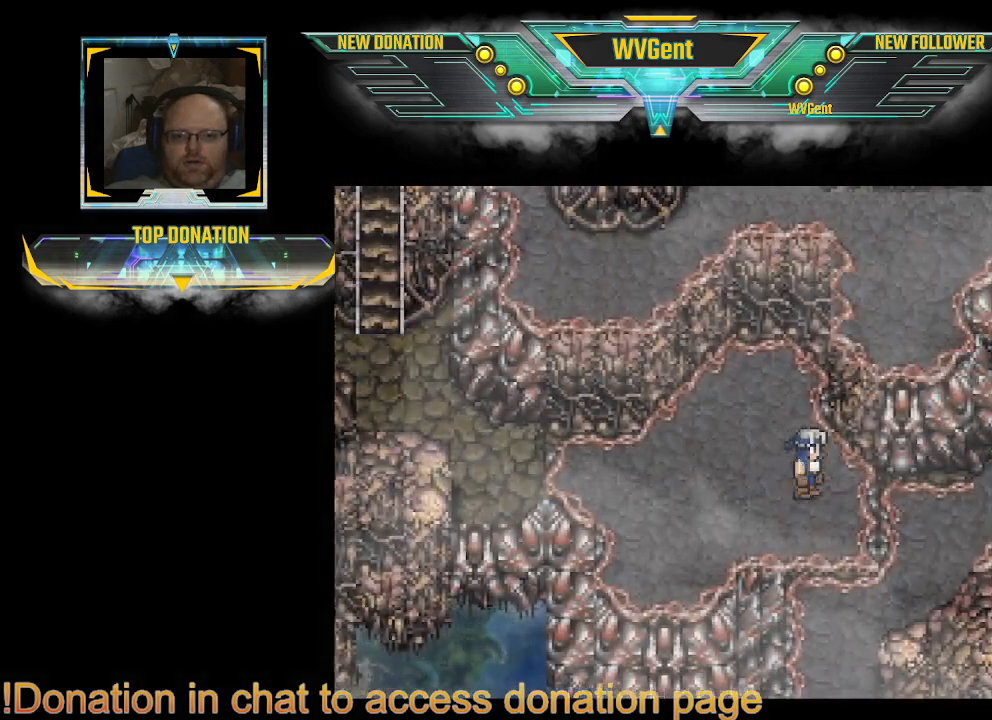
{"dt_ms": 500, "buttons": ["CIRCLE"], "left_stick": "right", "right_stick": "center", "events": [[200, "left_stick", "down-right"], [300, "left_stick", "right"]]}
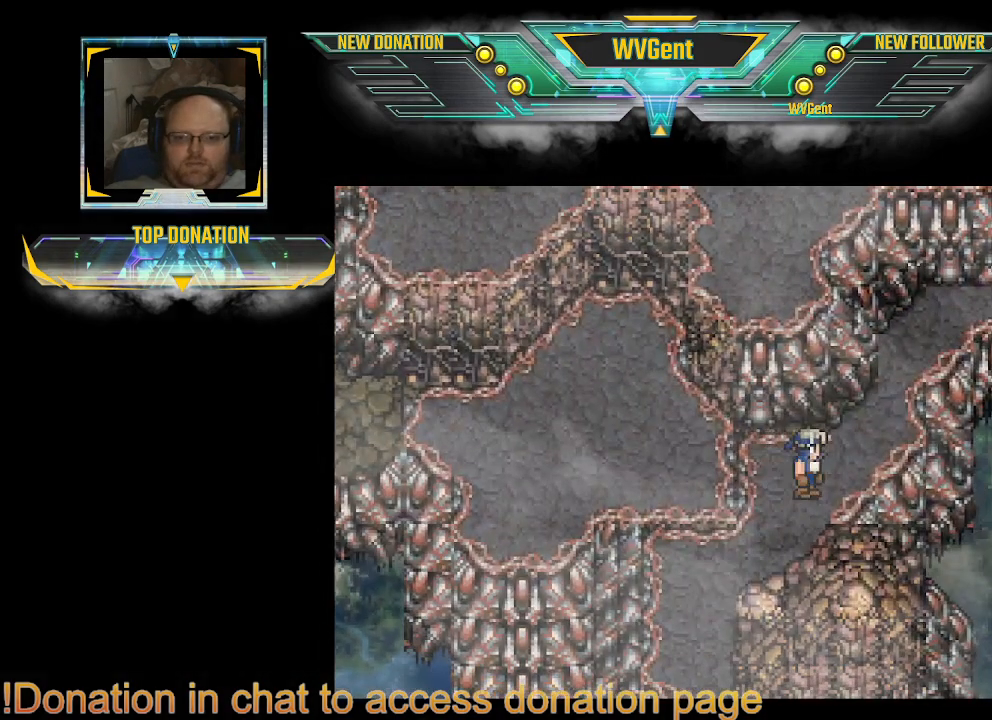
{"dt_ms": 500, "buttons": ["CIRCLE"], "left_stick": "right", "right_stick": "center", "events": [[367, "left_stick", "center"], [467, "left_stick", "right"]]}
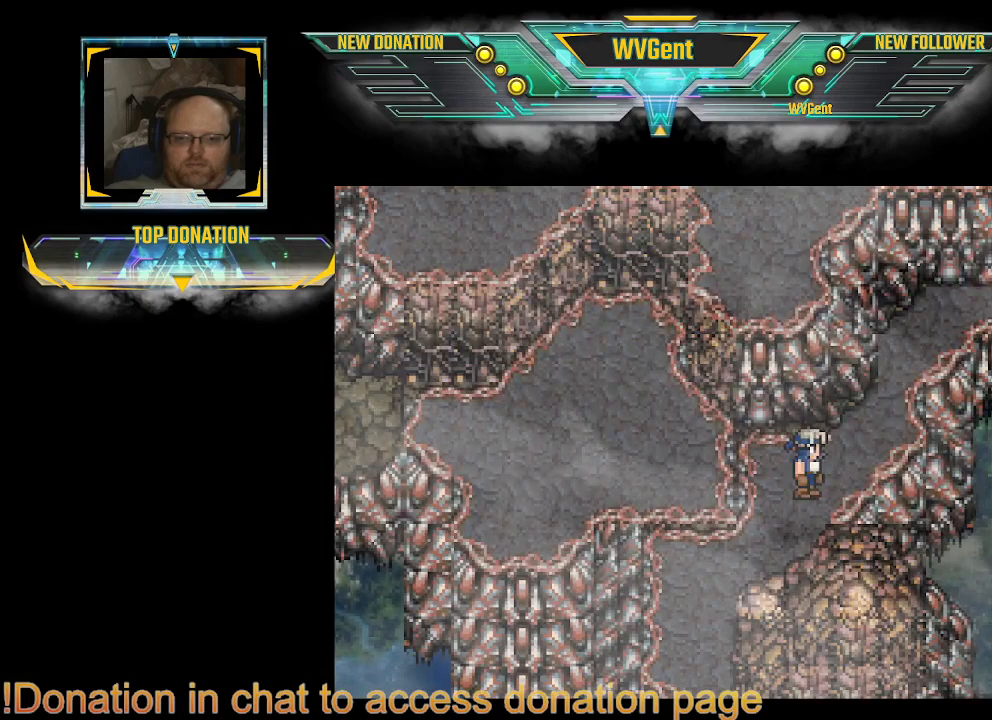
{"dt_ms": 500, "buttons": ["CIRCLE"], "left_stick": "up-right", "right_stick": "center", "events": [[267, "left_stick", "up-right"]]}
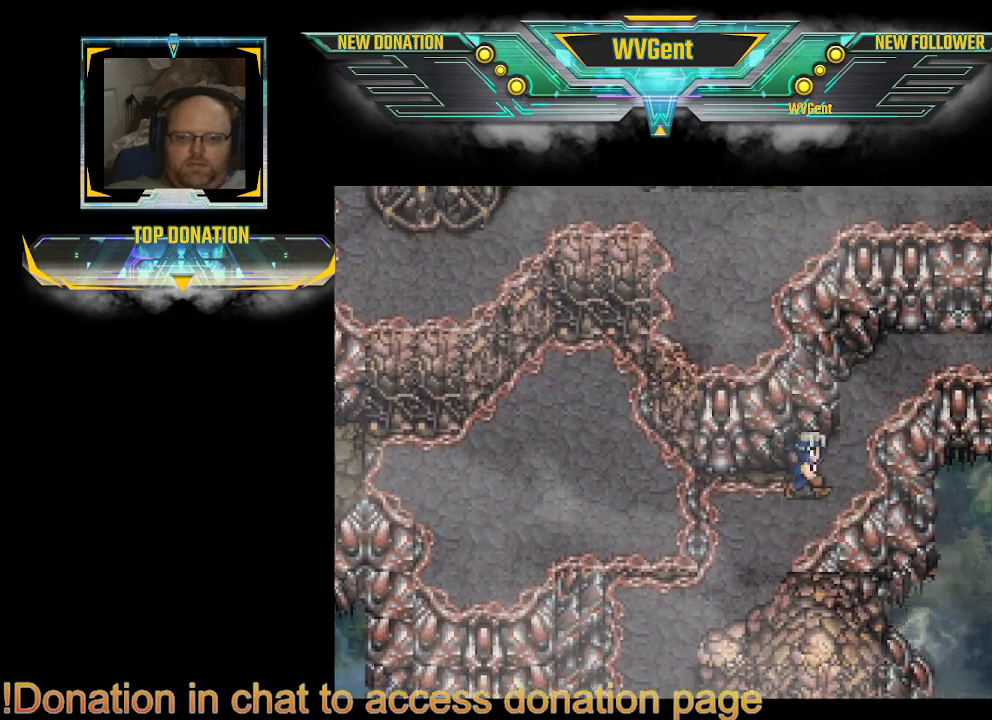
{"dt_ms": 500, "buttons": ["CIRCLE"], "left_stick": "up-right", "right_stick": "center", "events": [[33, "left_stick", "right"], [233, "left_stick", "up-right"]]}
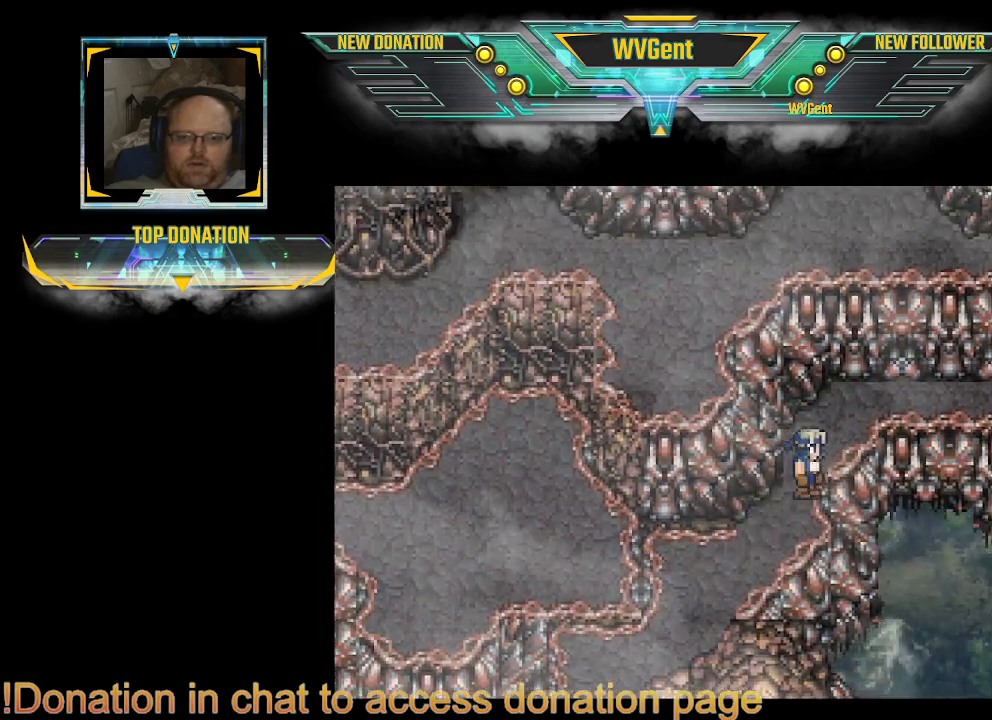
{"dt_ms": 500, "buttons": [], "left_stick": "up-right", "right_stick": "center", "events": [[300, "left_stick", "right"], [467, "CIRCLE", "up"], [467, "left_stick", "up-right"]]}
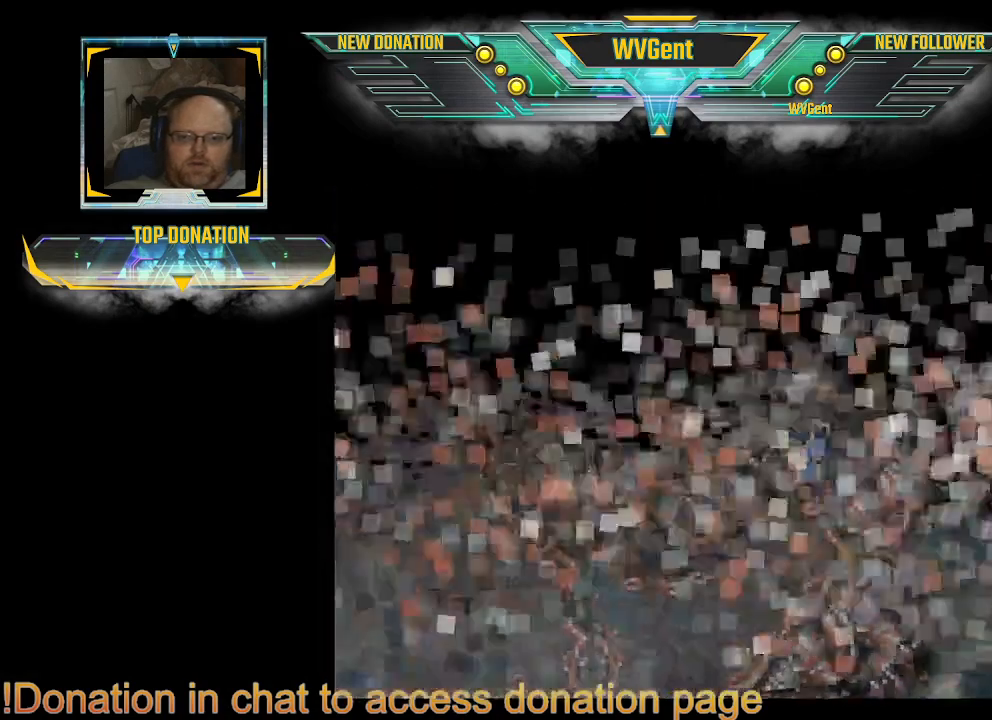
{"dt_ms": 1000, "buttons": [], "left_stick": "center", "right_stick": "center"}
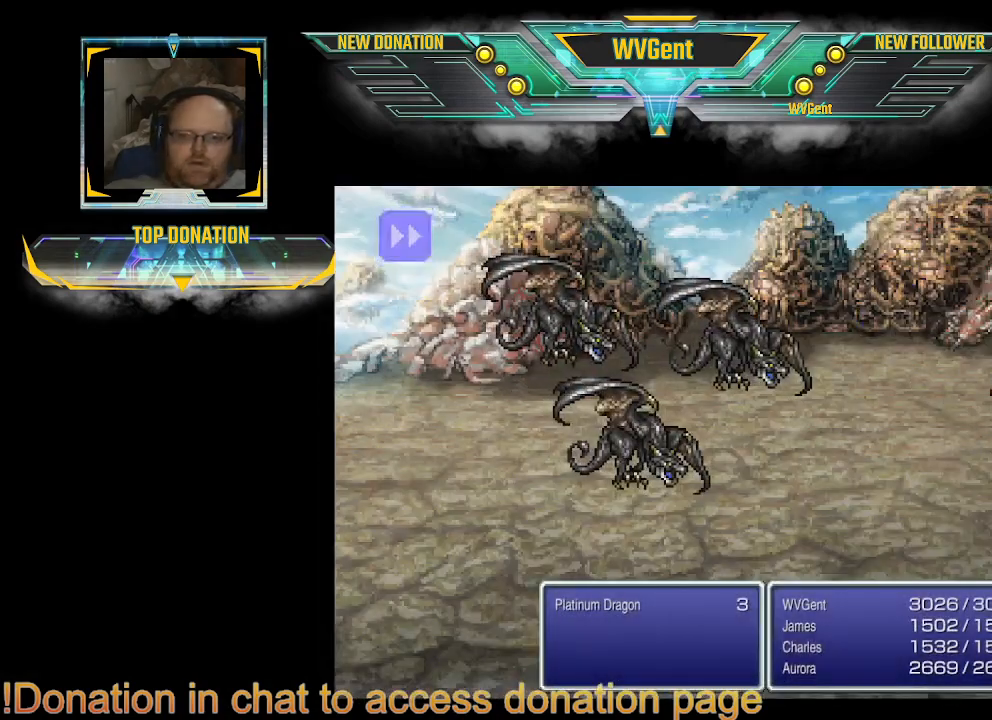
{"dt_ms": 500, "buttons": [], "left_stick": "right", "right_stick": "center", "events": [[467, "left_stick", "right"]]}
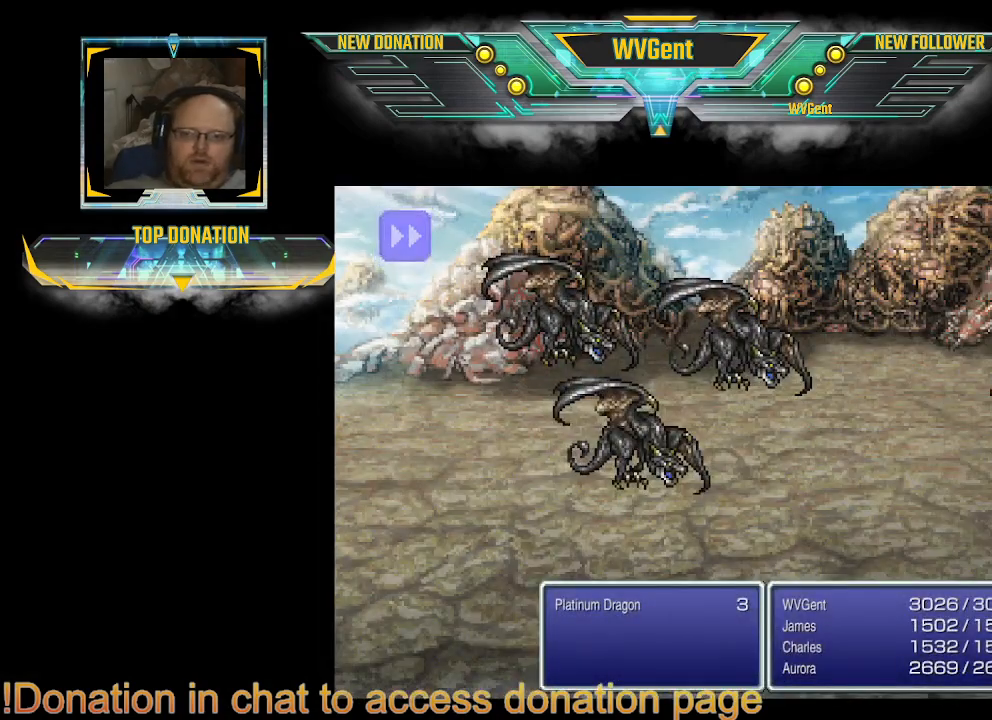
{"dt_ms": 500, "buttons": [], "left_stick": "center", "right_stick": "center", "events": [[200, "left_stick", "center"], [333, "left_stick", "right"], [400, "left_stick", "center"]]}
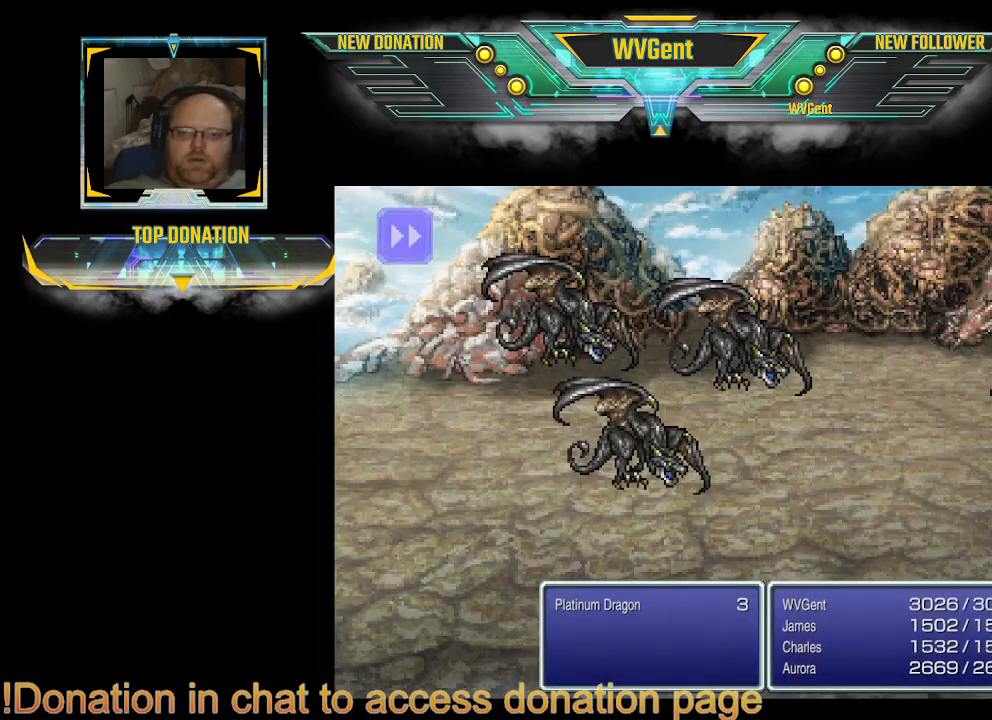
{"dt_ms": 500, "buttons": [], "left_stick": "right", "right_stick": "center", "events": [[167, "left_stick", "right"], [233, "left_stick", "center"], [333, "left_stick", "right"]]}
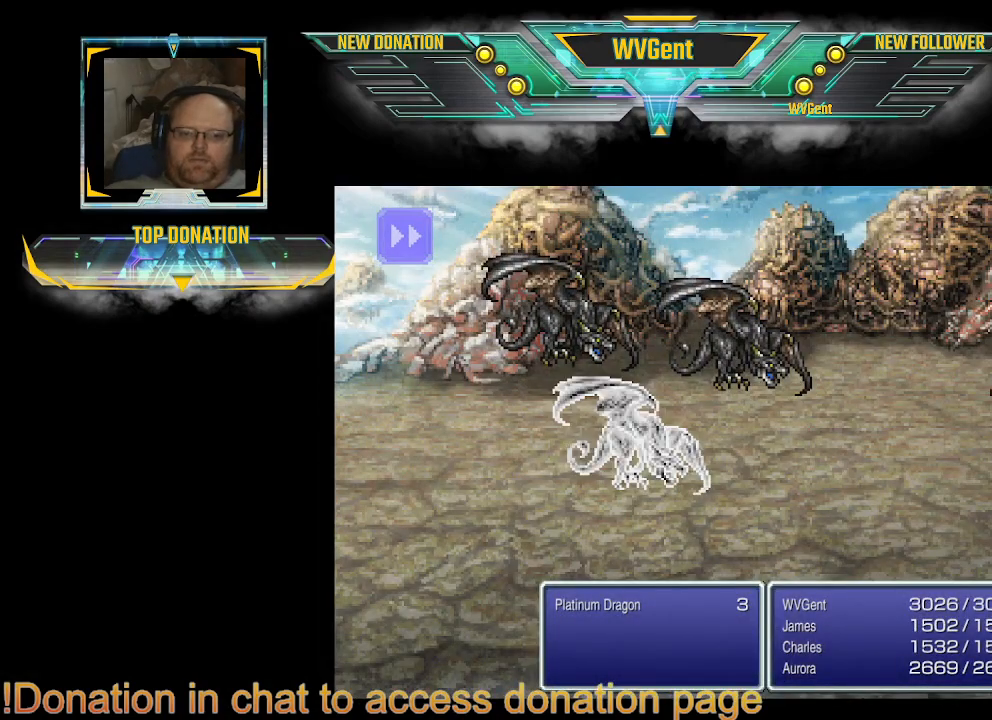
{"dt_ms": 500, "buttons": [], "left_stick": "center", "right_stick": "center", "events": [[33, "left_stick", "center"]]}